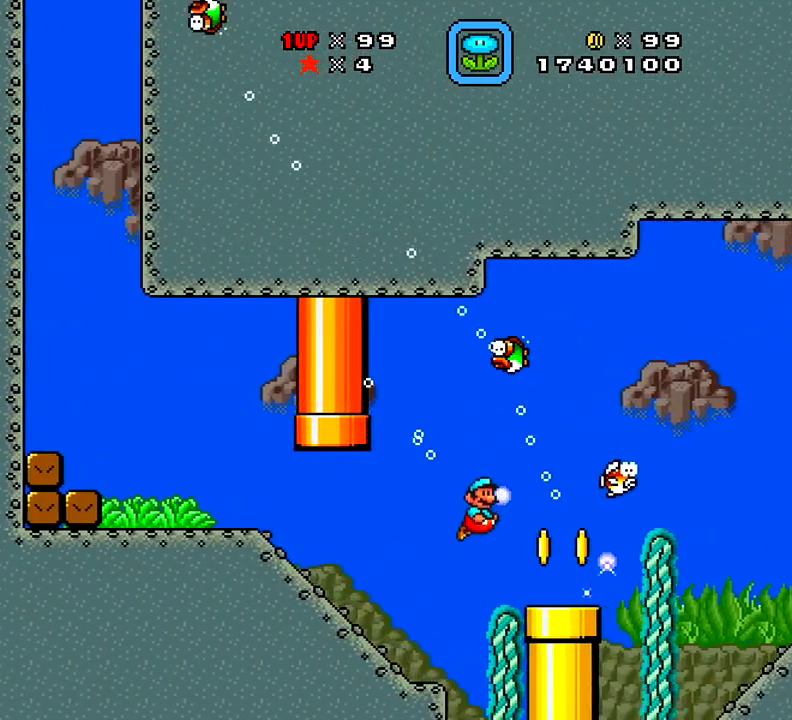
Gameplay with a controller (Xbox layout); each line is a JSON object with the inputs held at the frame after it. "events" lists button and stick changes between this image and that frame as [ms after this image, input, new state], when the widget could be followed in between. Not read: L3 R3 left_stick.
{"buttons": ["X"], "right_stick": "center", "events": [[250, "DPAD_UP", "up"], [300, "DPAD_RIGHT", "up"]]}
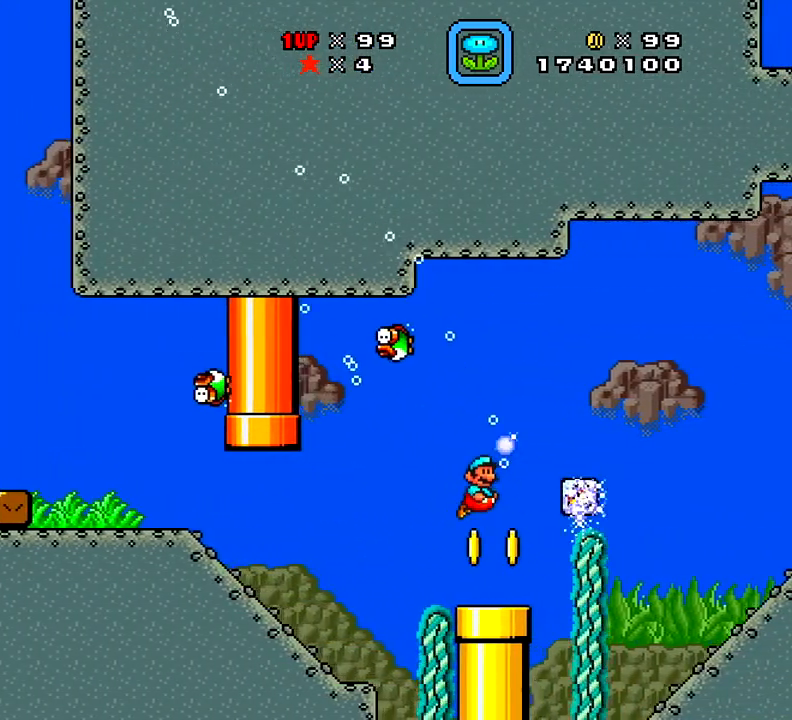
{"buttons": ["X"], "right_stick": "center", "events": [[200, "DPAD_LEFT", "down"], [350, "DPAD_LEFT", "up"]]}
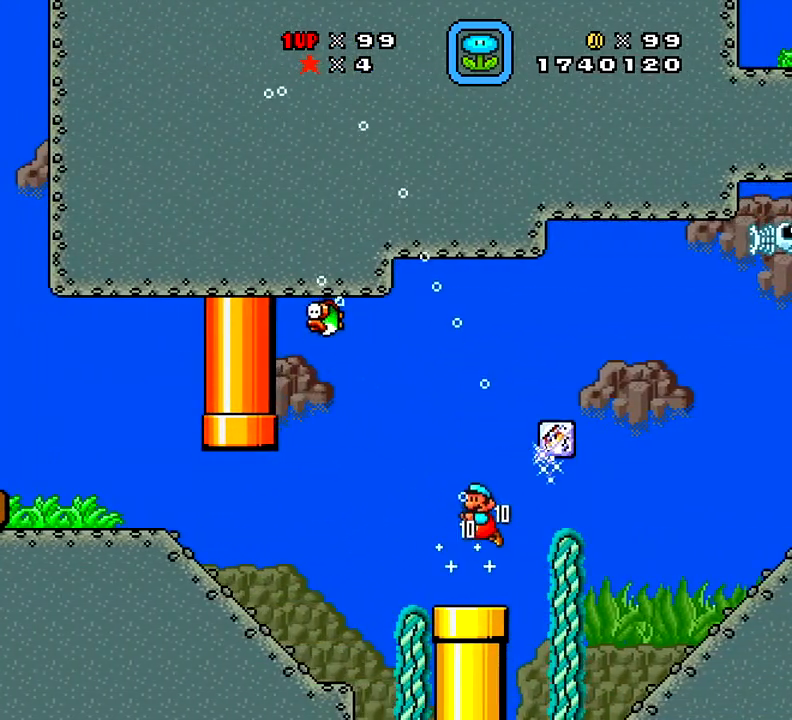
{"buttons": ["X", "DPAD_DOWN"], "right_stick": "center", "events": [[300, "DPAD_LEFT", "down"], [400, "DPAD_LEFT", "up"], [484, "DPAD_DOWN", "down"]]}
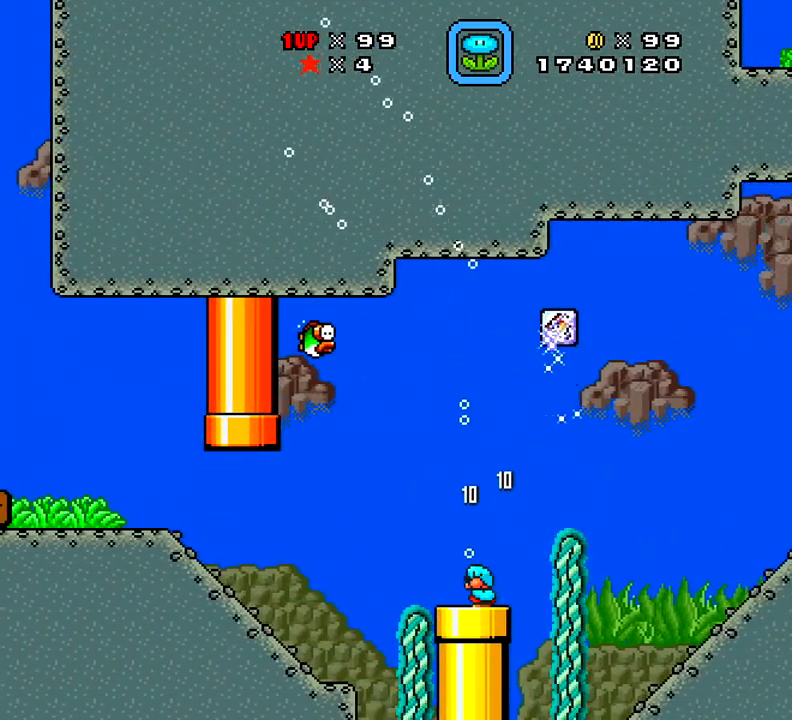
{"buttons": ["A", "X", "DPAD_UP", "DPAD_RIGHT"], "right_stick": "center", "events": [[166, "DPAD_DOWN", "up"], [183, "DPAD_DOWN", "down"], [333, "DPAD_DOWN", "up"], [417, "DPAD_RIGHT", "down"], [450, "A", "down"], [450, "DPAD_UP", "down"]]}
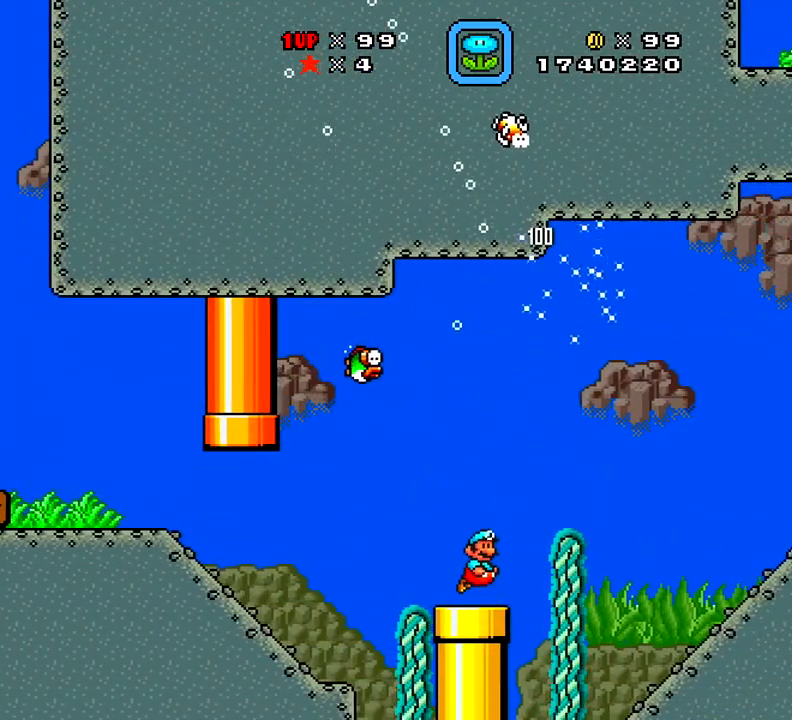
{"buttons": ["X", "DPAD_RIGHT"], "right_stick": "center", "events": [[67, "A", "up"], [67, "DPAD_UP", "up"]]}
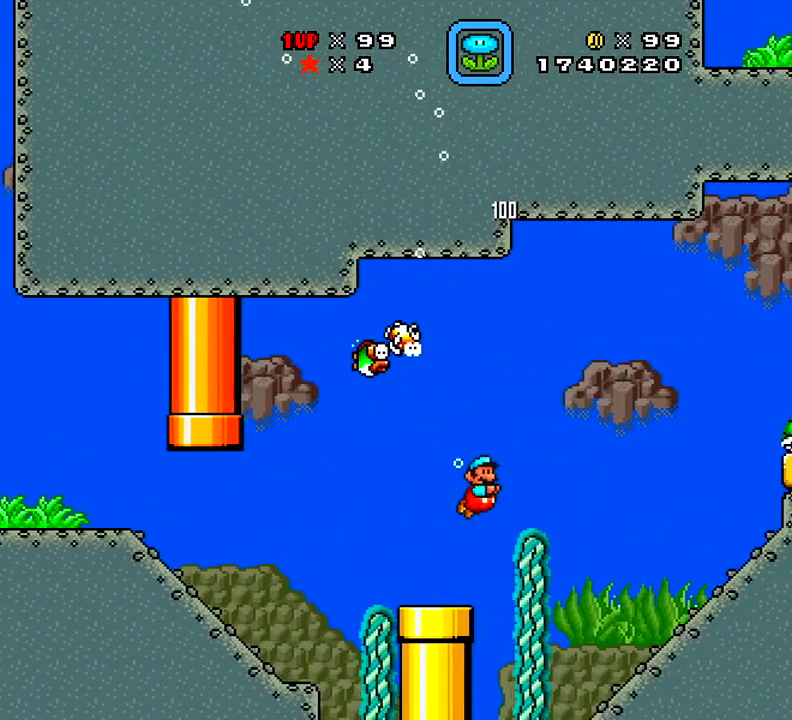
{"buttons": ["X", "DPAD_RIGHT"], "right_stick": "center", "events": []}
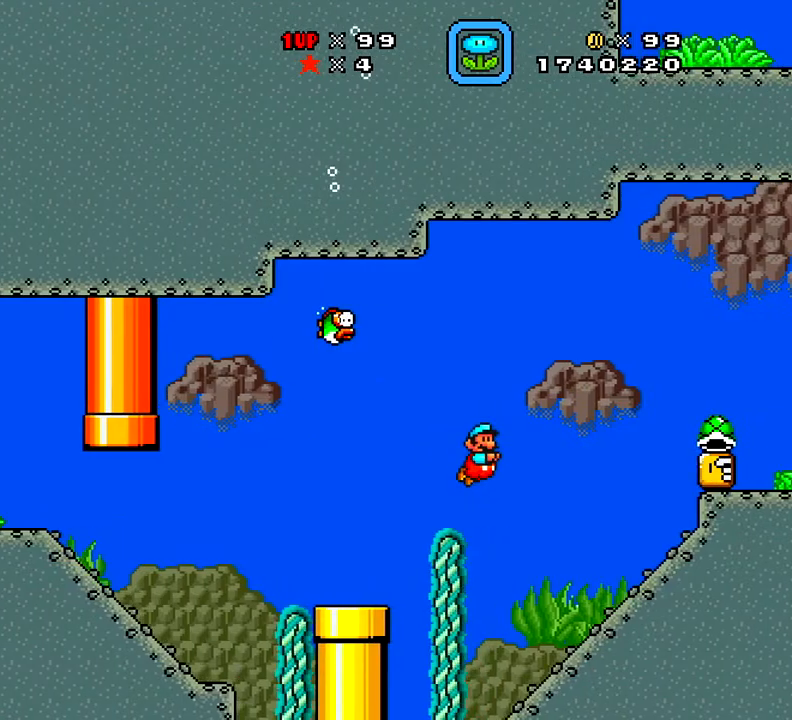
{"buttons": ["DPAD_RIGHT"], "right_stick": "center", "events": [[150, "X", "up"]]}
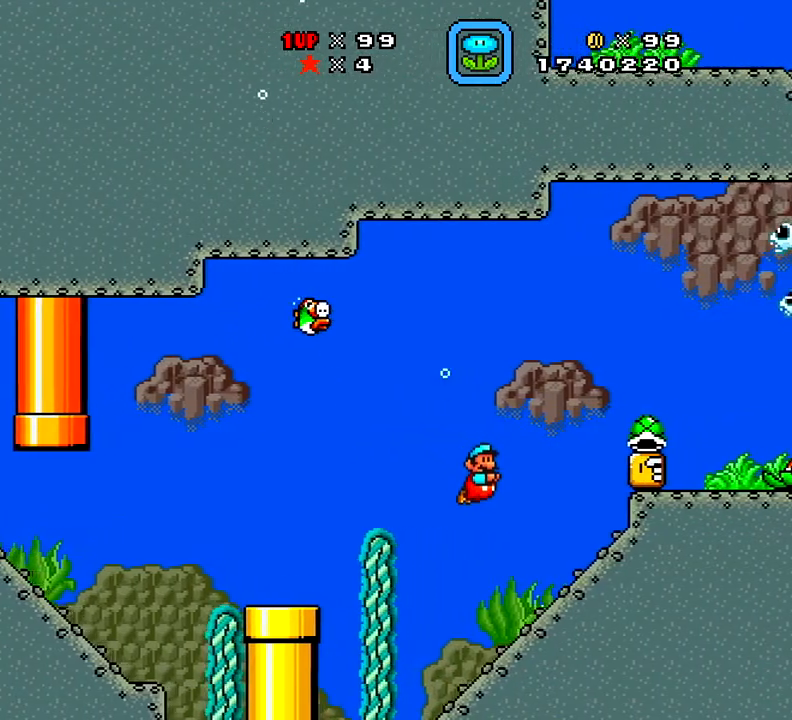
{"buttons": ["DPAD_RIGHT"], "right_stick": "center", "events": [[116, "A", "down"], [216, "A", "up"]]}
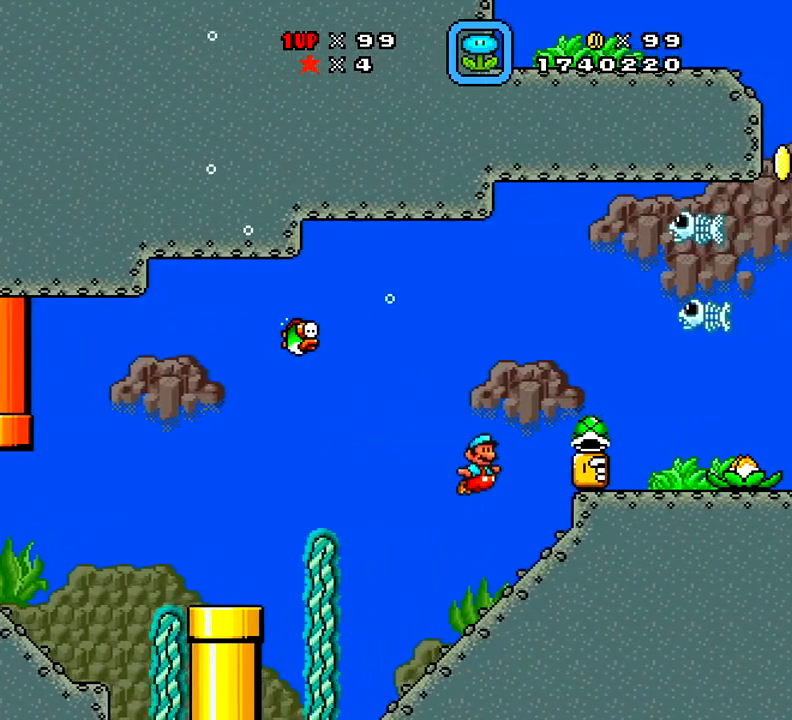
{"buttons": ["DPAD_RIGHT"], "right_stick": "center", "events": [[133, "A", "down"], [250, "A", "up"]]}
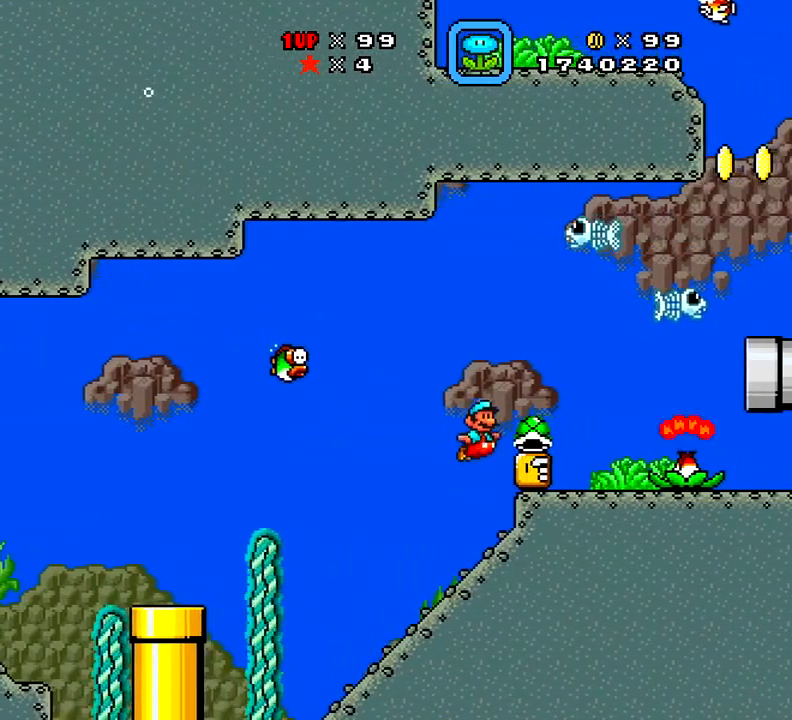
{"buttons": ["DPAD_LEFT"], "right_stick": "center", "events": [[50, "DPAD_RIGHT", "up"], [233, "DPAD_LEFT", "down"]]}
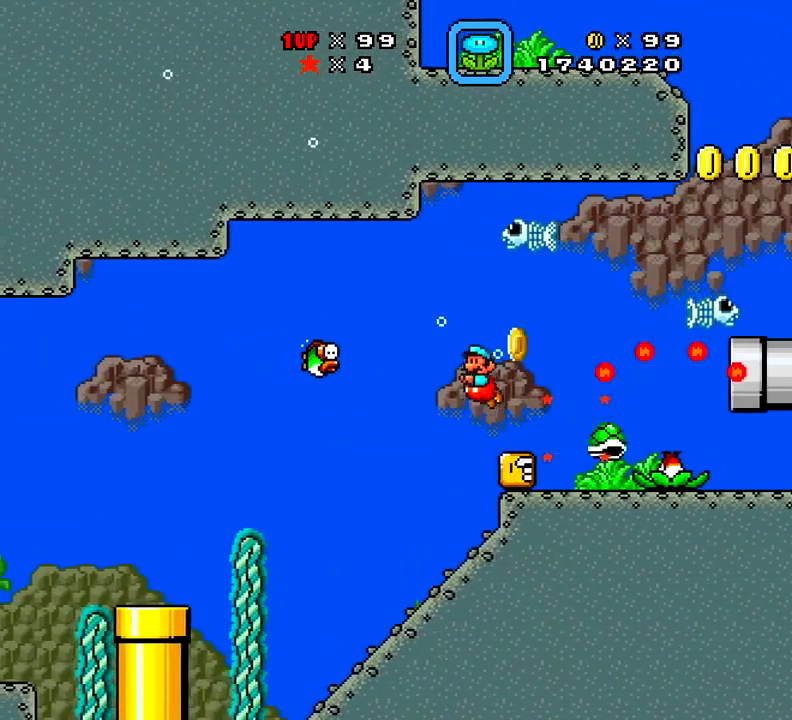
{"buttons": ["DPAD_LEFT"], "right_stick": "center", "events": [[200, "DPAD_LEFT", "up"], [350, "DPAD_LEFT", "down"]]}
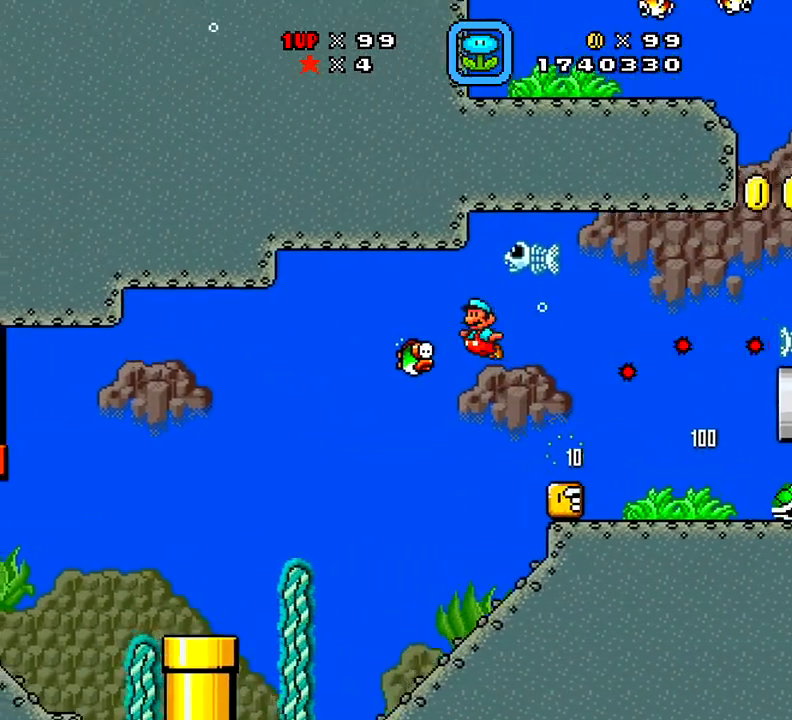
{"buttons": ["X", "DPAD_LEFT"], "right_stick": "center", "events": [[67, "X", "down"]]}
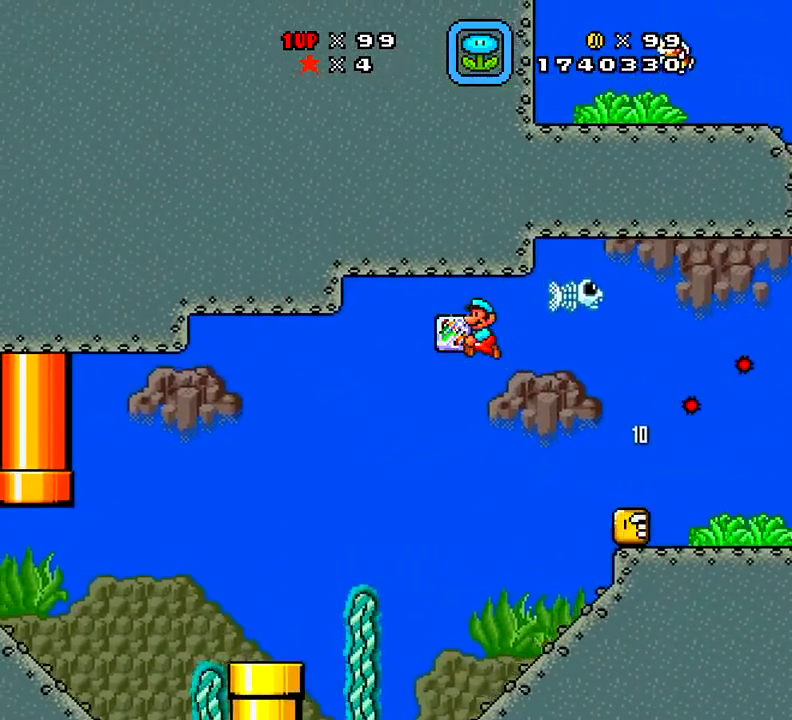
{"buttons": ["X", "DPAD_UP", "DPAD_RIGHT"], "right_stick": "center", "events": [[150, "DPAD_LEFT", "up"], [150, "DPAD_RIGHT", "down"], [234, "DPAD_UP", "down"]]}
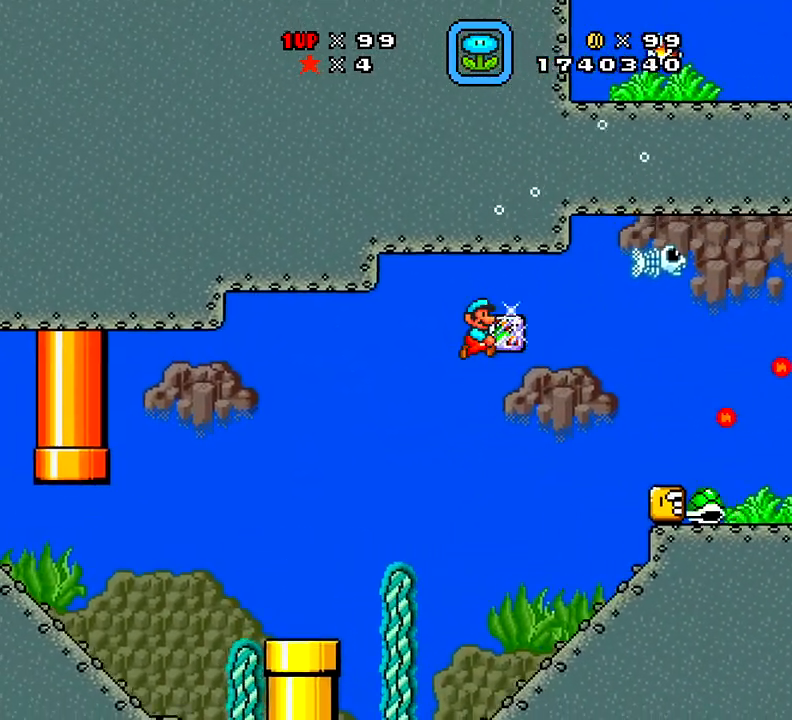
{"buttons": ["A", "X", "DPAD_UP", "DPAD_RIGHT"], "right_stick": "center", "events": [[350, "A", "down"]]}
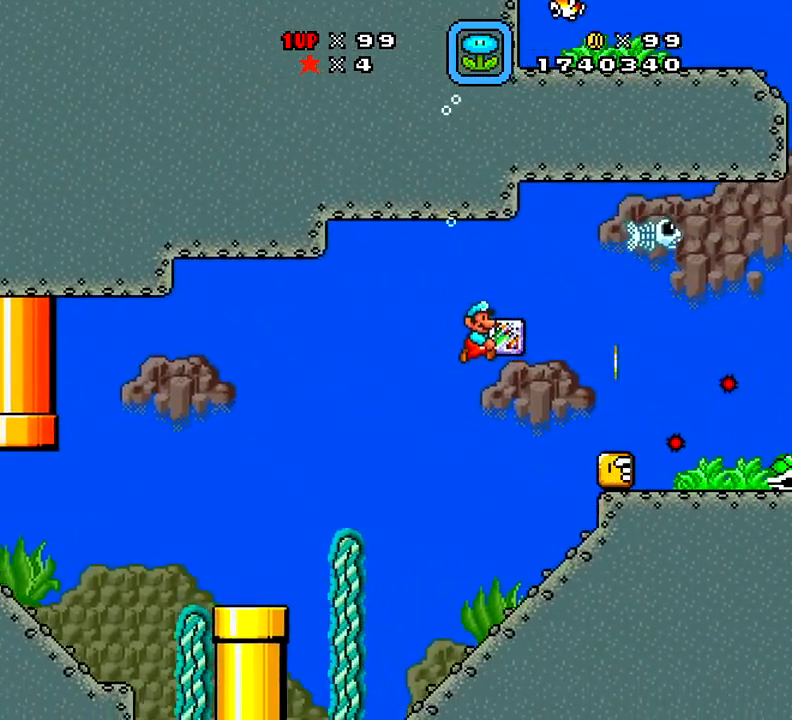
{"buttons": ["DPAD_LEFT"], "right_stick": "center", "events": [[50, "A", "up"], [150, "A", "down"], [250, "A", "up"], [250, "X", "up"], [350, "DPAD_LEFT", "down"], [350, "DPAD_RIGHT", "up"], [350, "DPAD_UP", "up"]]}
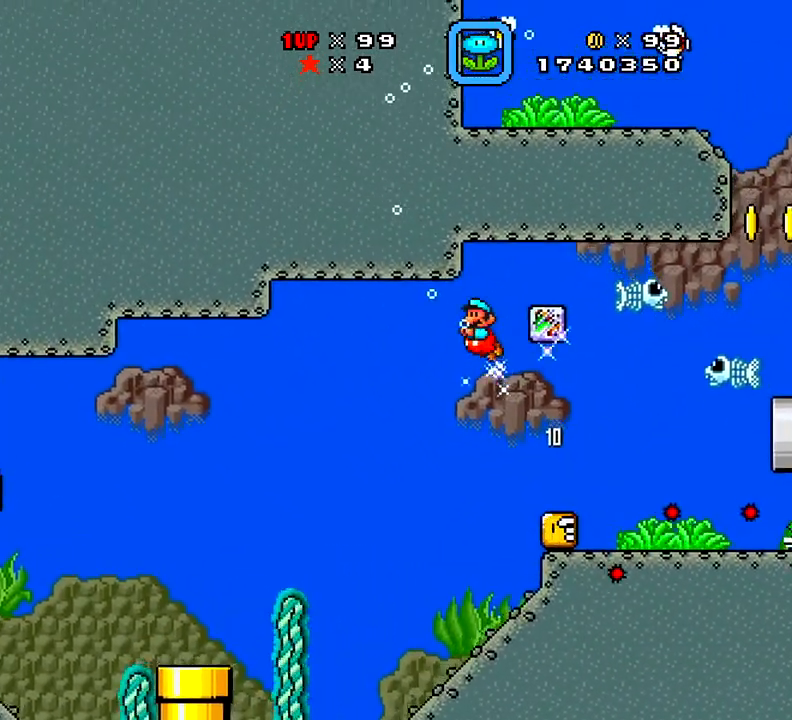
{"buttons": ["DPAD_RIGHT"], "right_stick": "center", "events": [[266, "DPAD_LEFT", "up"], [350, "DPAD_RIGHT", "down"]]}
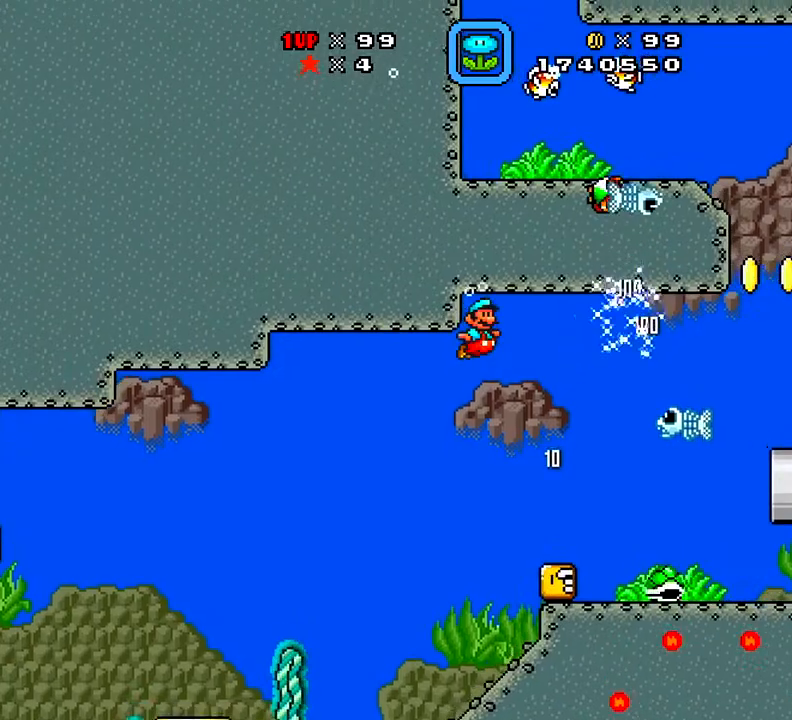
{"buttons": ["DPAD_RIGHT"], "right_stick": "center", "events": [[17, "DPAD_RIGHT", "up"], [234, "DPAD_RIGHT", "down"], [284, "A", "down"], [484, "A", "up"]]}
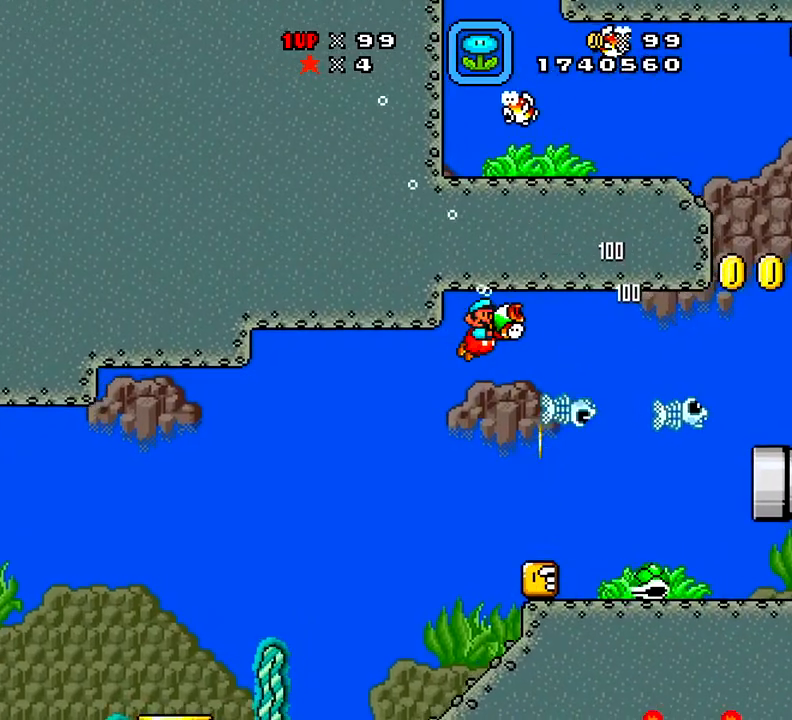
{"buttons": ["DPAD_RIGHT"], "right_stick": "center", "events": [[250, "A", "down"], [417, "A", "up"]]}
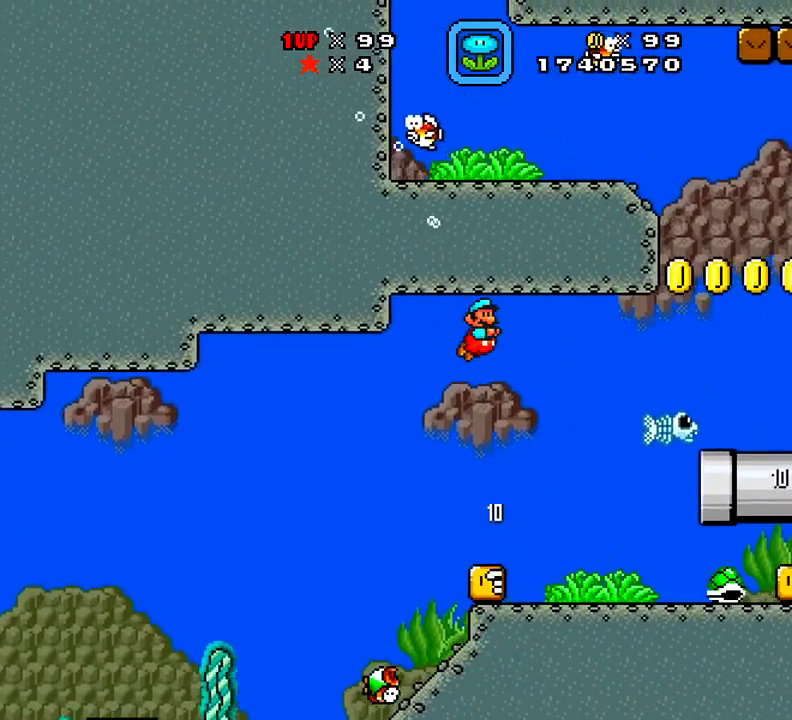
{"buttons": ["A", "X"], "right_stick": "center", "events": [[317, "A", "down"], [451, "DPAD_RIGHT", "up"], [451, "X", "down"]]}
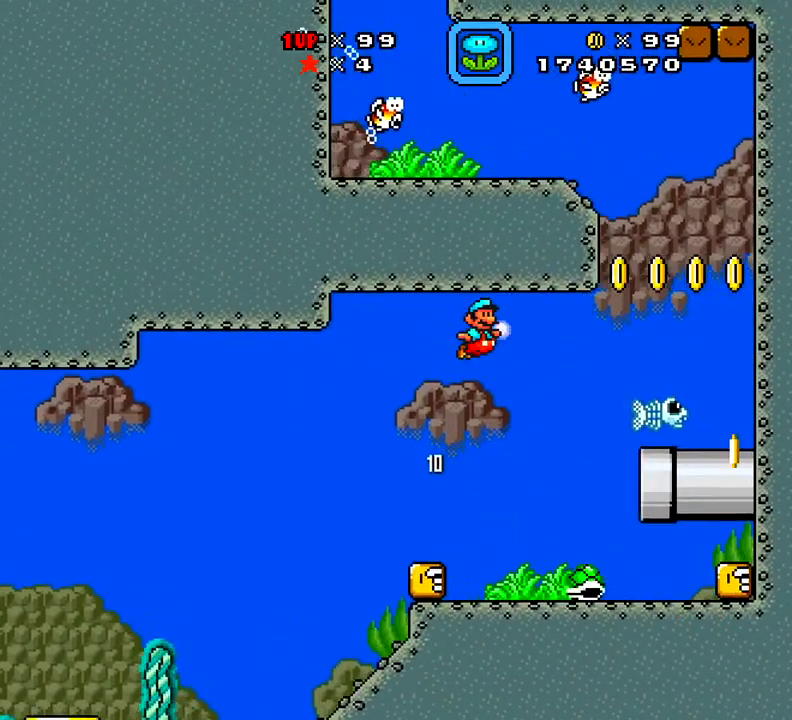
{"buttons": ["A"], "right_stick": "center", "events": [[50, "A", "up"], [167, "DPAD_LEFT", "down"], [283, "X", "up"], [367, "DPAD_LEFT", "up"], [417, "A", "down"]]}
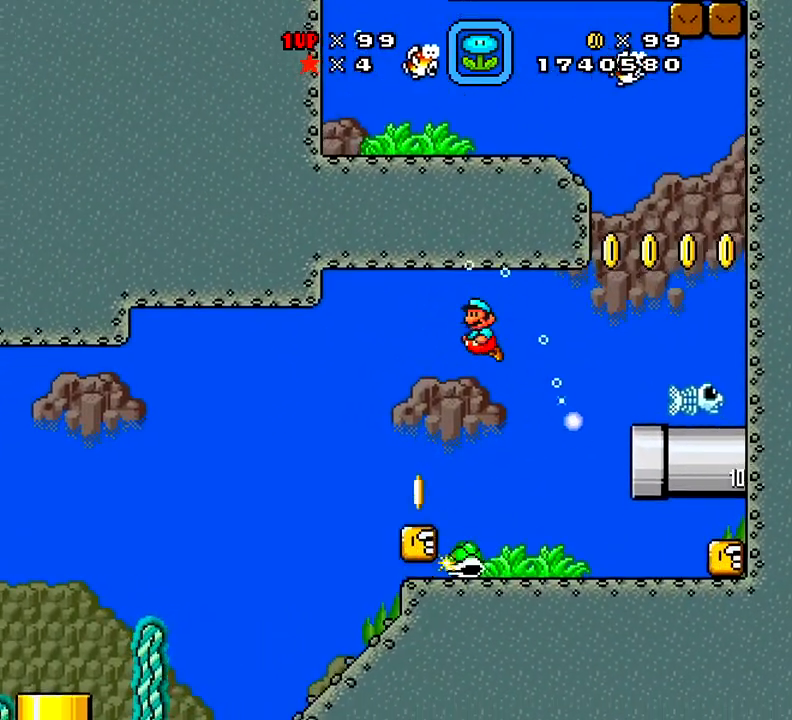
{"buttons": [], "right_stick": "center", "events": [[34, "DPAD_RIGHT", "down"], [50, "A", "up"], [217, "DPAD_RIGHT", "up"]]}
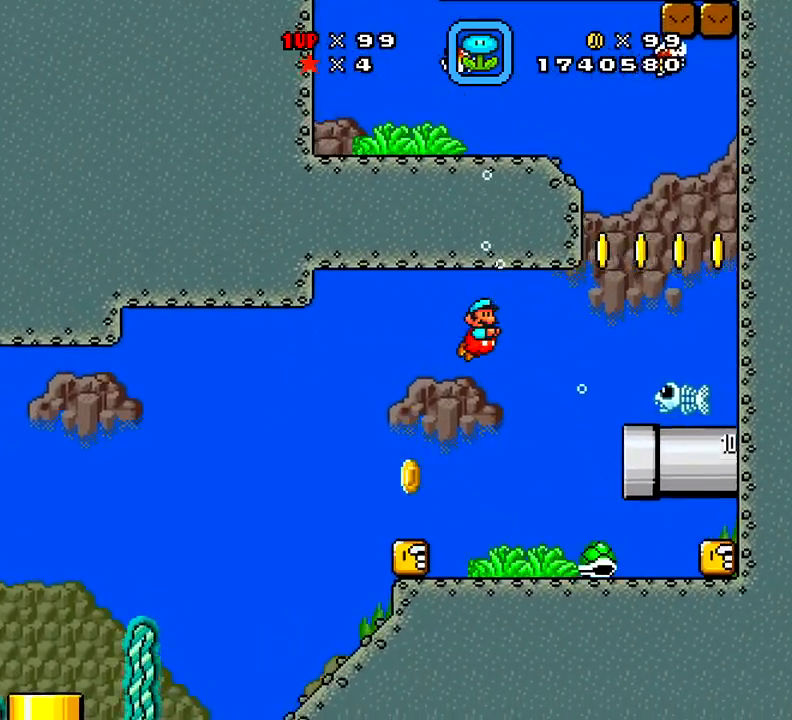
{"buttons": ["DPAD_RIGHT"], "right_stick": "center", "events": [[17, "A", "down"], [17, "DPAD_RIGHT", "down"], [167, "A", "up"]]}
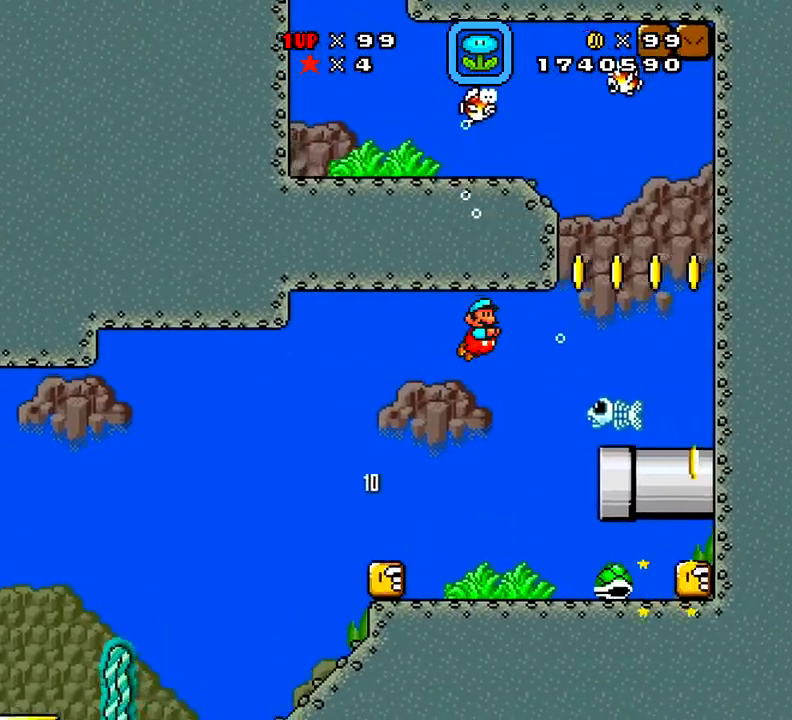
{"buttons": ["A", "X", "DPAD_LEFT"], "right_stick": "center", "events": [[17, "DPAD_RIGHT", "up"], [117, "X", "down"], [267, "DPAD_LEFT", "down"], [401, "A", "down"]]}
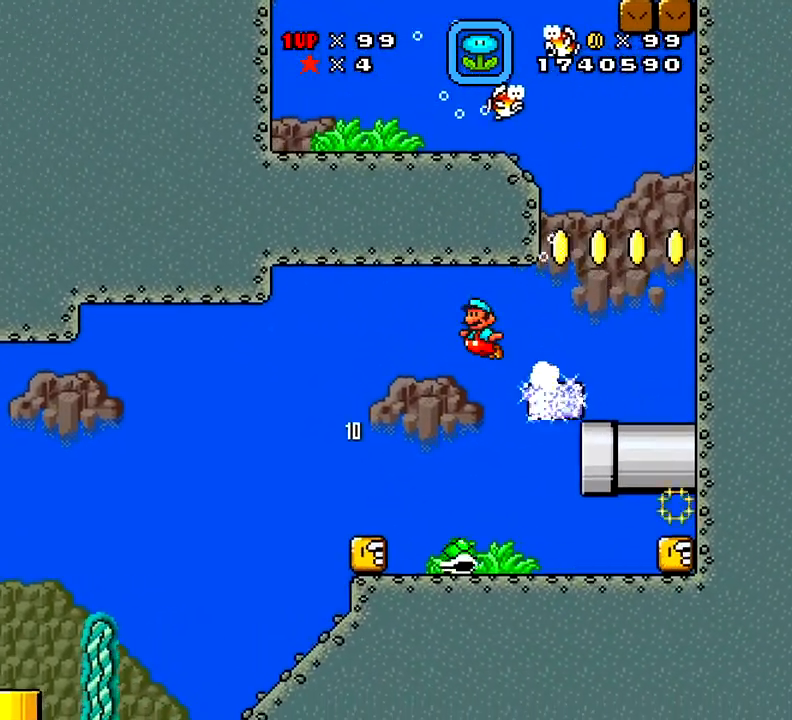
{"buttons": ["DPAD_RIGHT"], "right_stick": "center", "events": [[16, "A", "up"], [117, "X", "up"], [317, "DPAD_LEFT", "up"], [417, "DPAD_RIGHT", "down"]]}
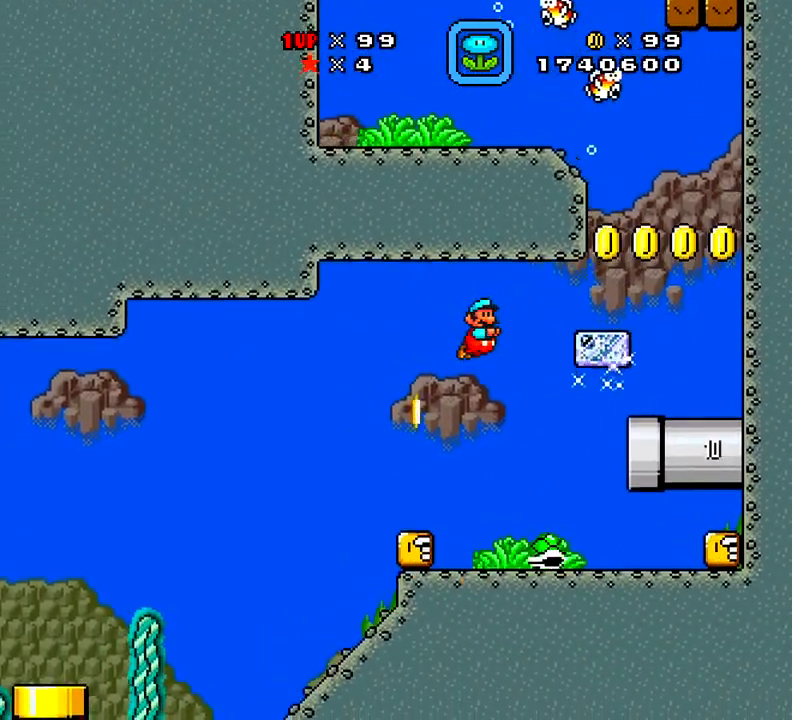
{"buttons": ["DPAD_RIGHT"], "right_stick": "center", "events": [[50, "A", "down"], [150, "A", "up"], [150, "DPAD_RIGHT", "up"], [367, "DPAD_RIGHT", "down"]]}
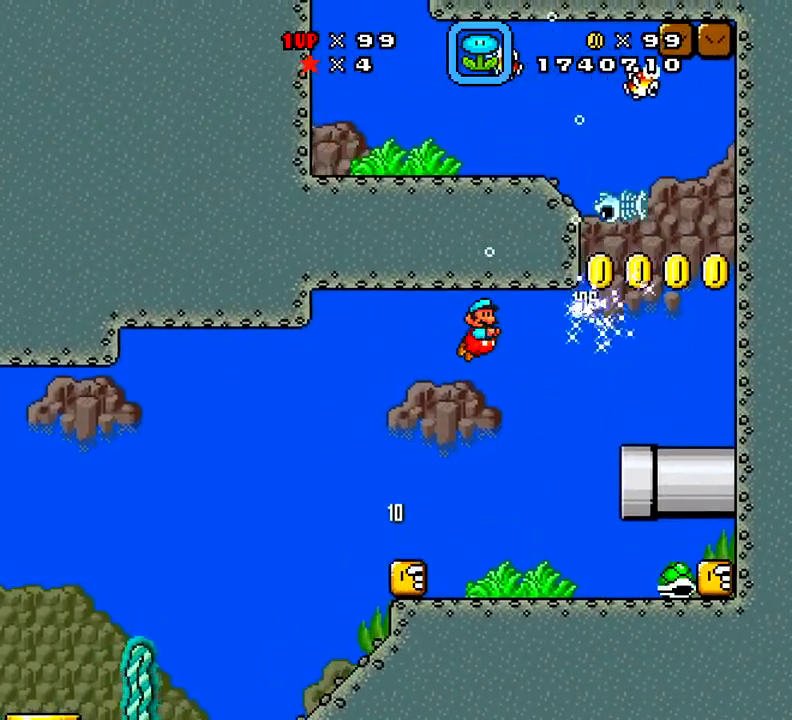
{"buttons": ["DPAD_RIGHT"], "right_stick": "center", "events": []}
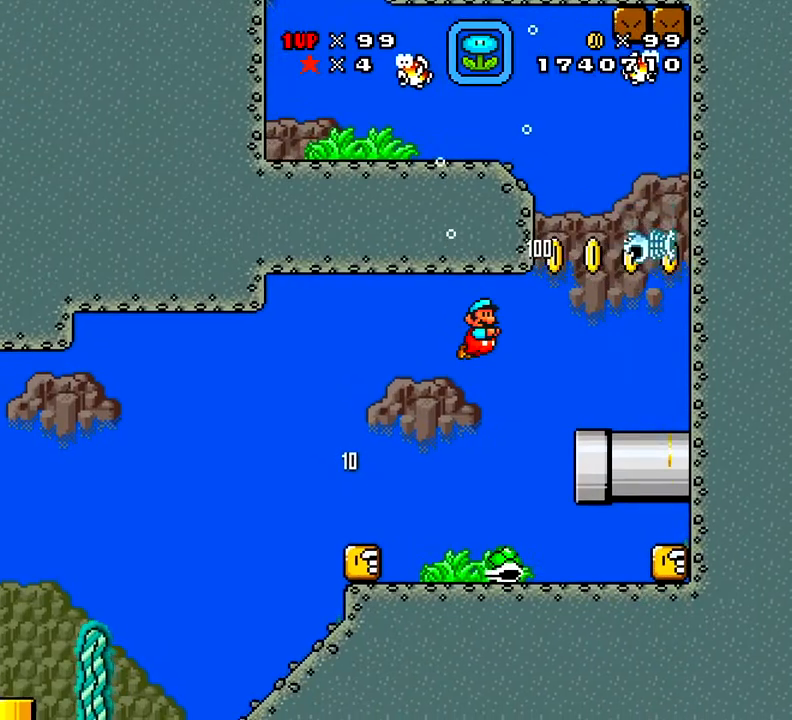
{"buttons": [], "right_stick": "center", "events": [[284, "A", "down"], [367, "A", "up"], [501, "DPAD_RIGHT", "up"]]}
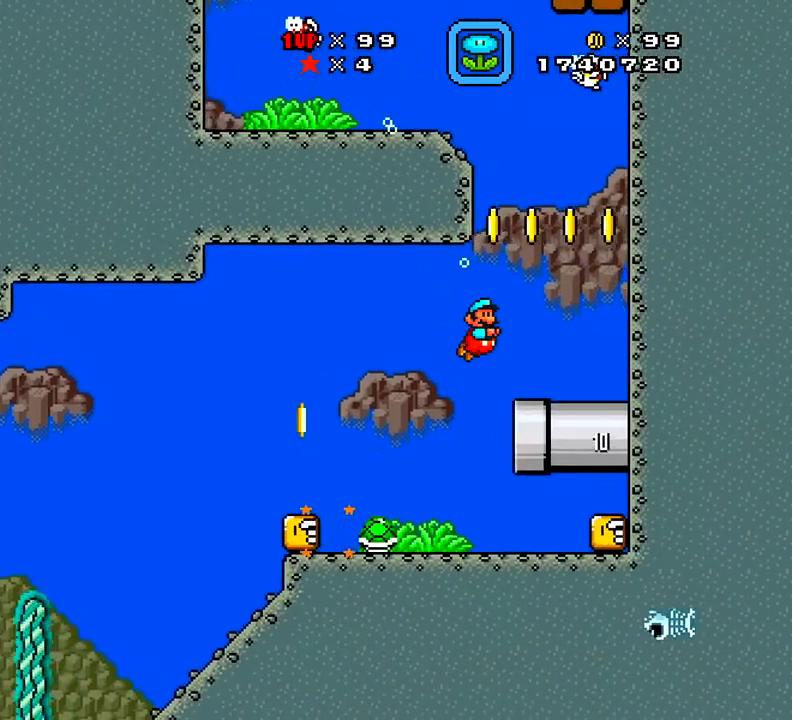
{"buttons": [], "right_stick": "center", "events": []}
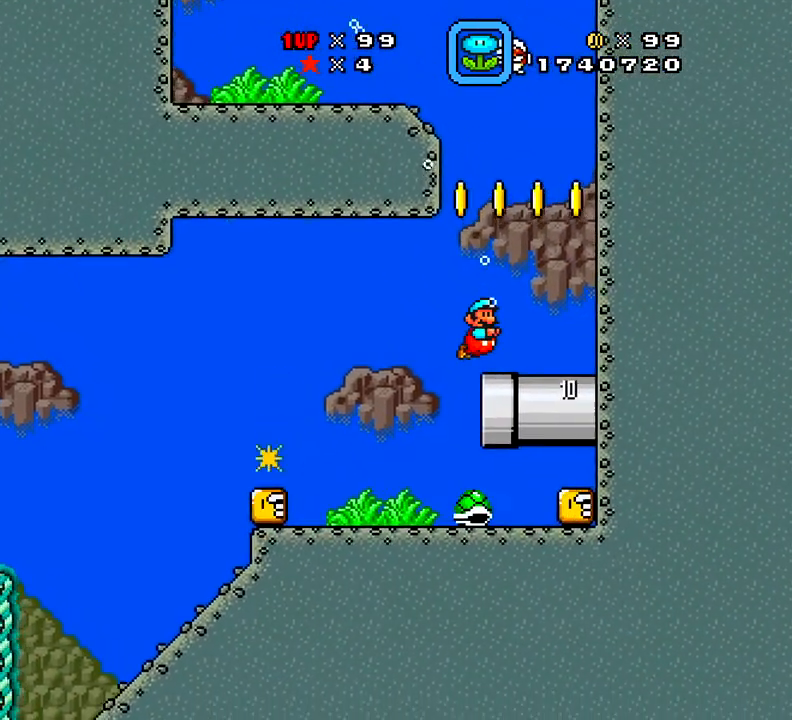
{"buttons": [], "right_stick": "center", "events": [[50, "DPAD_LEFT", "down"], [117, "DPAD_LEFT", "up"]]}